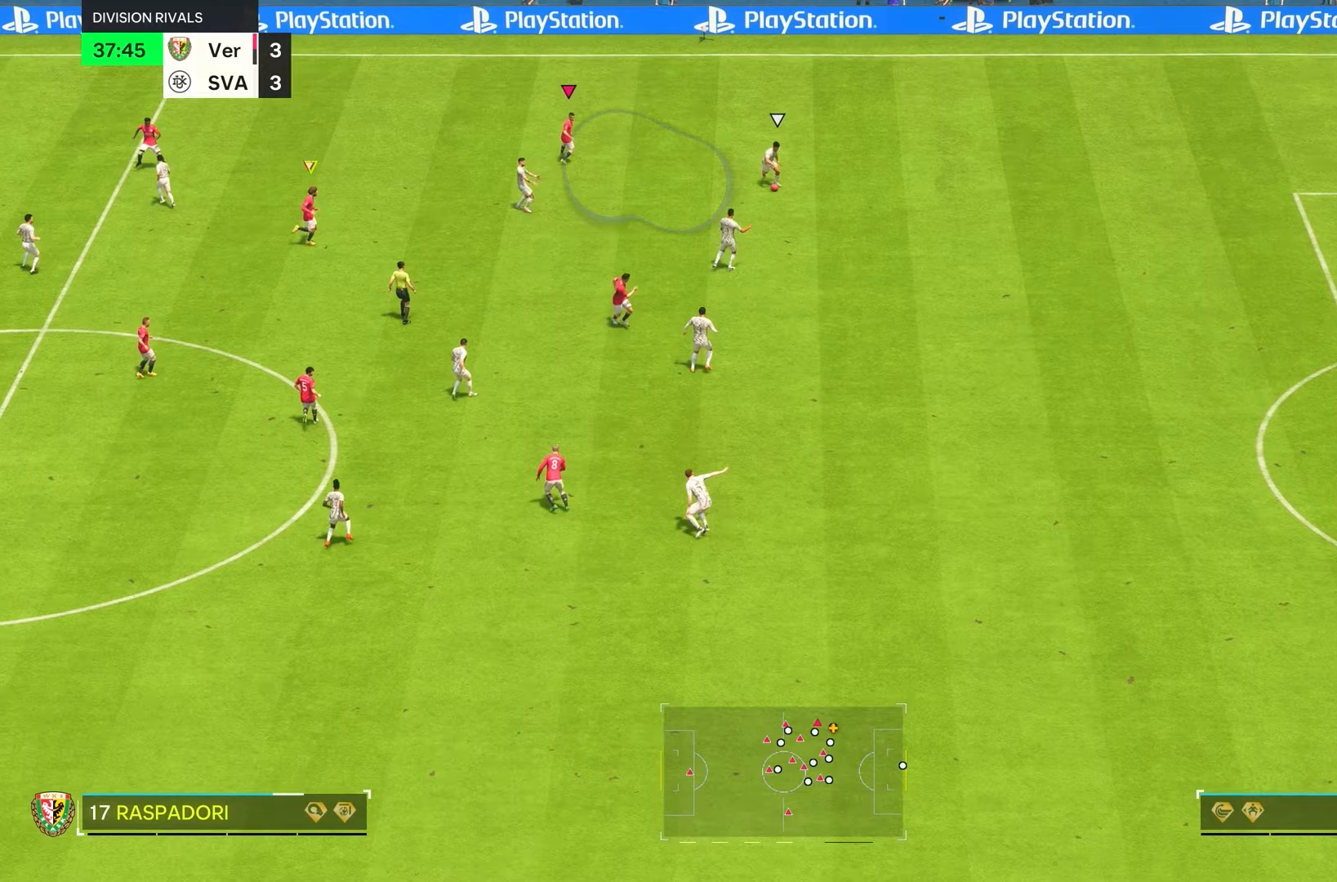
Gameplay with a controller (PlayStation layout); each line is a JSON object with the inputs held at the frame after it (dt_ms = milliseconds from this image to that frame). "events" lists button and stick changes between this image and that frame as [ms after this image, input, new state], when the widget could be followed in between. Not read: L3 R3.
{"dt_ms": 500, "buttons": ["R1", "R2"], "left_stick": "right", "right_stick": "center", "events": [[50, "left_stick", "down-right"], [150, "left_stick", "right"], [167, "right_stick", "down"], [217, "L2", "down"], [317, "left_stick", "down-right"], [383, "right_stick", "center"], [400, "L2", "up"], [450, "left_stick", "right"]]}
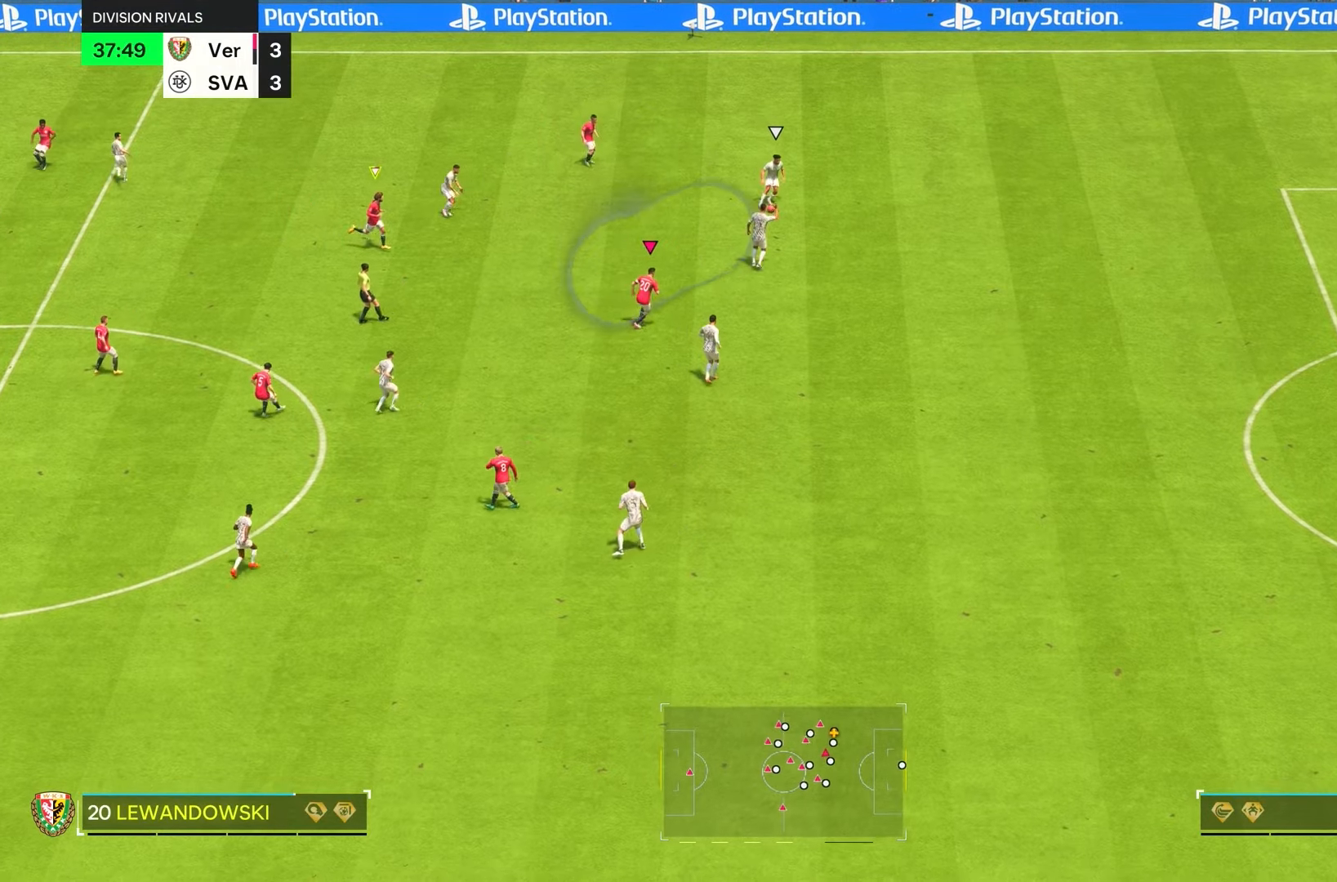
{"dt_ms": 500, "buttons": ["L2", "R1", "R2"], "left_stick": "up-right", "right_stick": "center", "events": [[17, "R1", "up"], [150, "left_stick", "up-right"], [167, "L2", "down"], [350, "R1", "down"]]}
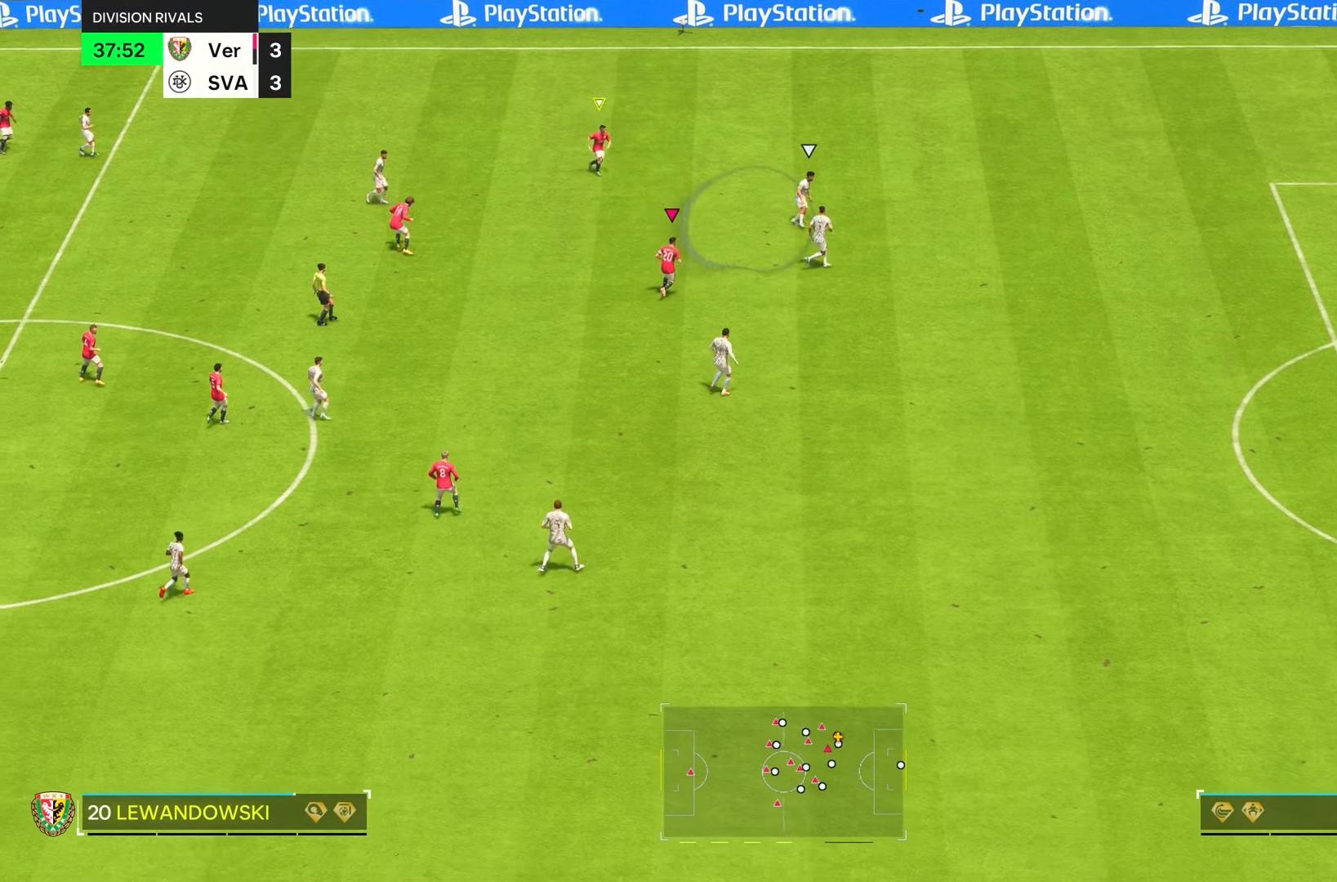
{"dt_ms": 500, "buttons": ["R1", "R2"], "left_stick": "down-right", "right_stick": "center", "events": [[17, "left_stick", "down-right"], [350, "L2", "up"]]}
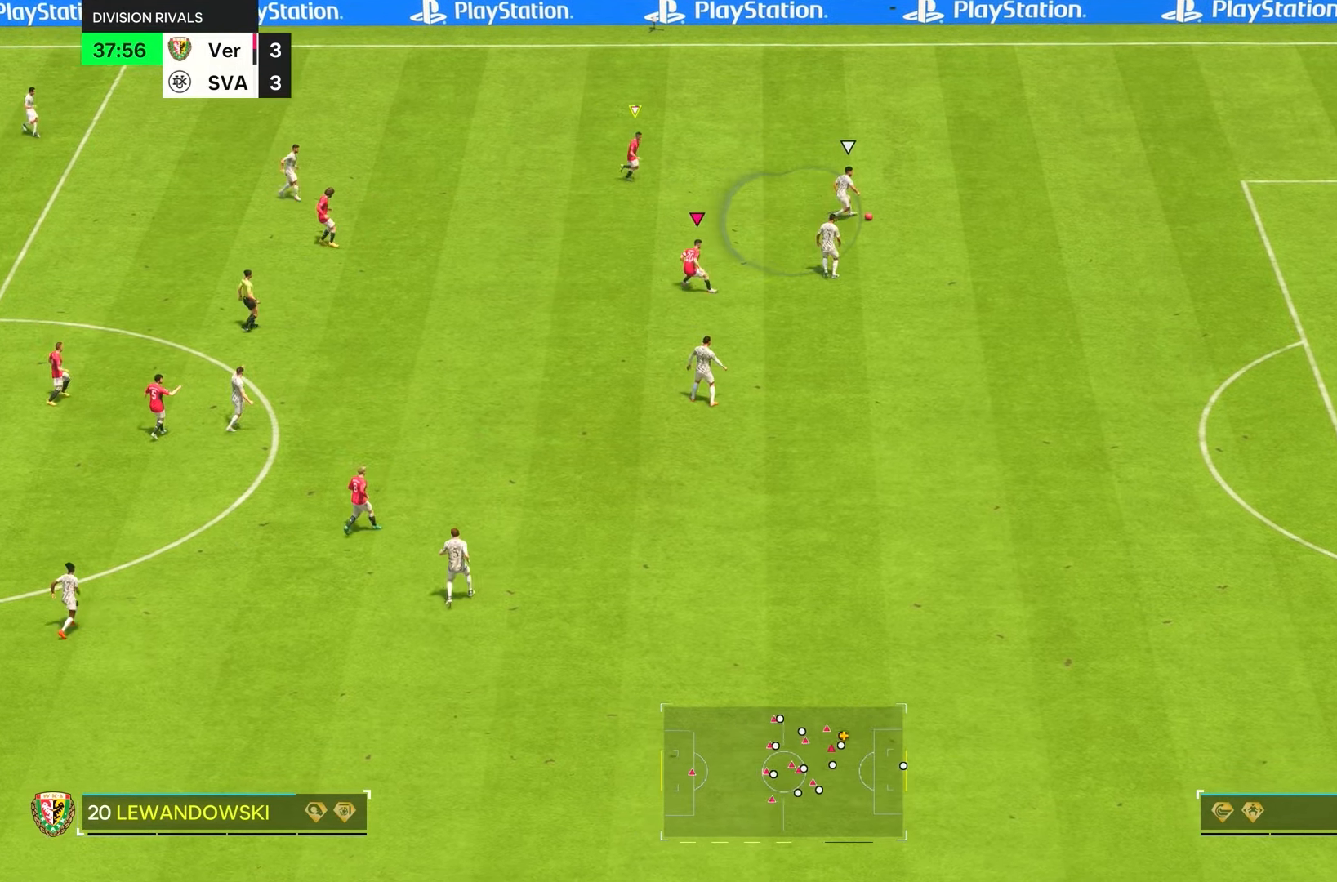
{"dt_ms": 500, "buttons": ["L2", "R2"], "left_stick": "right", "right_stick": "down-right", "events": [[117, "L1", "down"], [167, "left_stick", "right"], [167, "right_stick", "up"], [200, "R1", "up"], [267, "L1", "up"], [367, "right_stick", "center"], [417, "right_stick", "down-right"], [433, "L2", "down"]]}
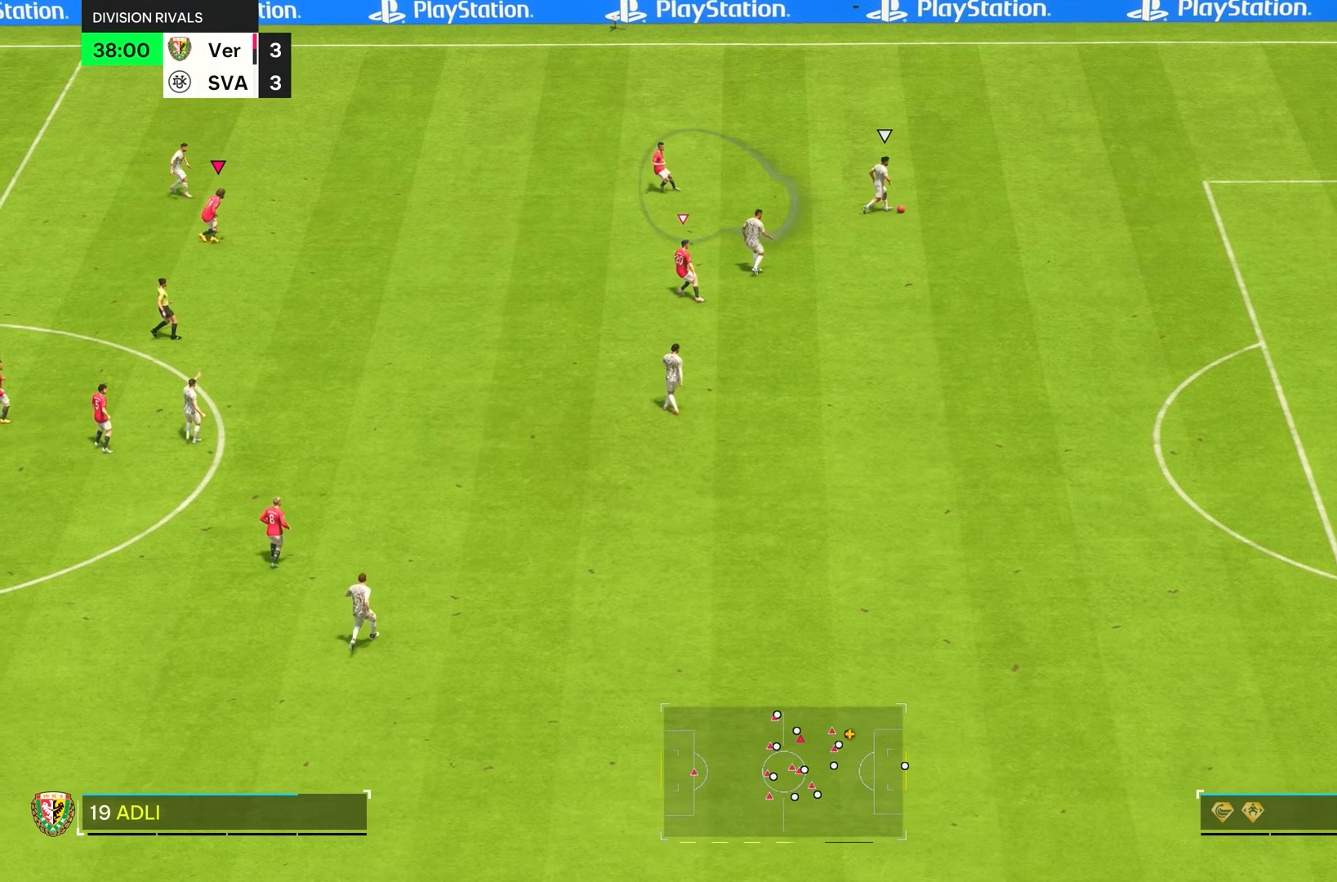
{"dt_ms": 500, "buttons": ["L2", "R2"], "left_stick": "right", "right_stick": "center", "events": [[67, "left_stick", "down-right"], [100, "right_stick", "center"], [367, "L1", "down"], [400, "left_stick", "right"], [500, "L1", "up"]]}
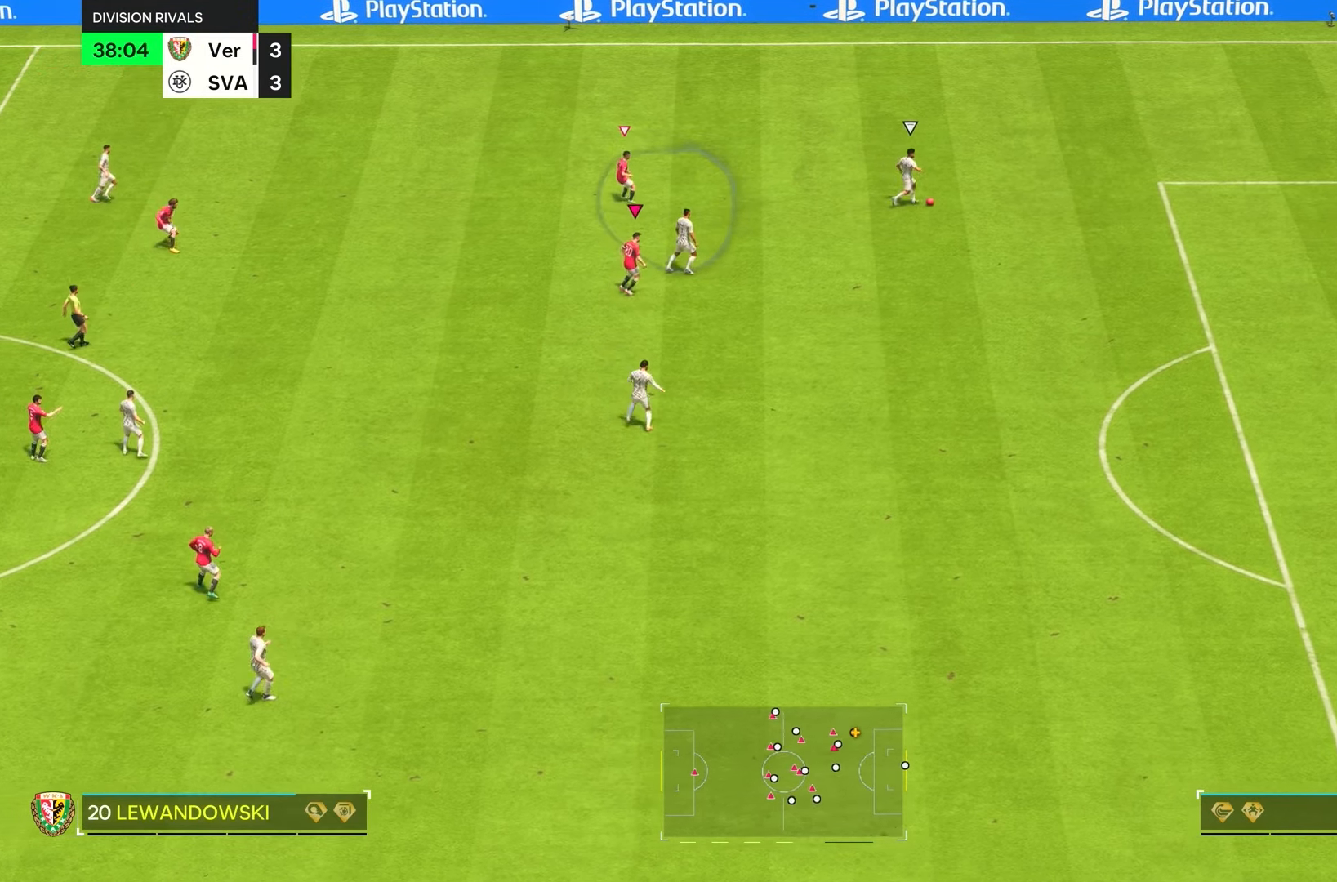
{"dt_ms": 500, "buttons": ["R2"], "left_stick": "down-right", "right_stick": "center", "events": [[233, "right_stick", "down"], [267, "left_stick", "down-right"], [283, "L2", "up"], [467, "right_stick", "center"]]}
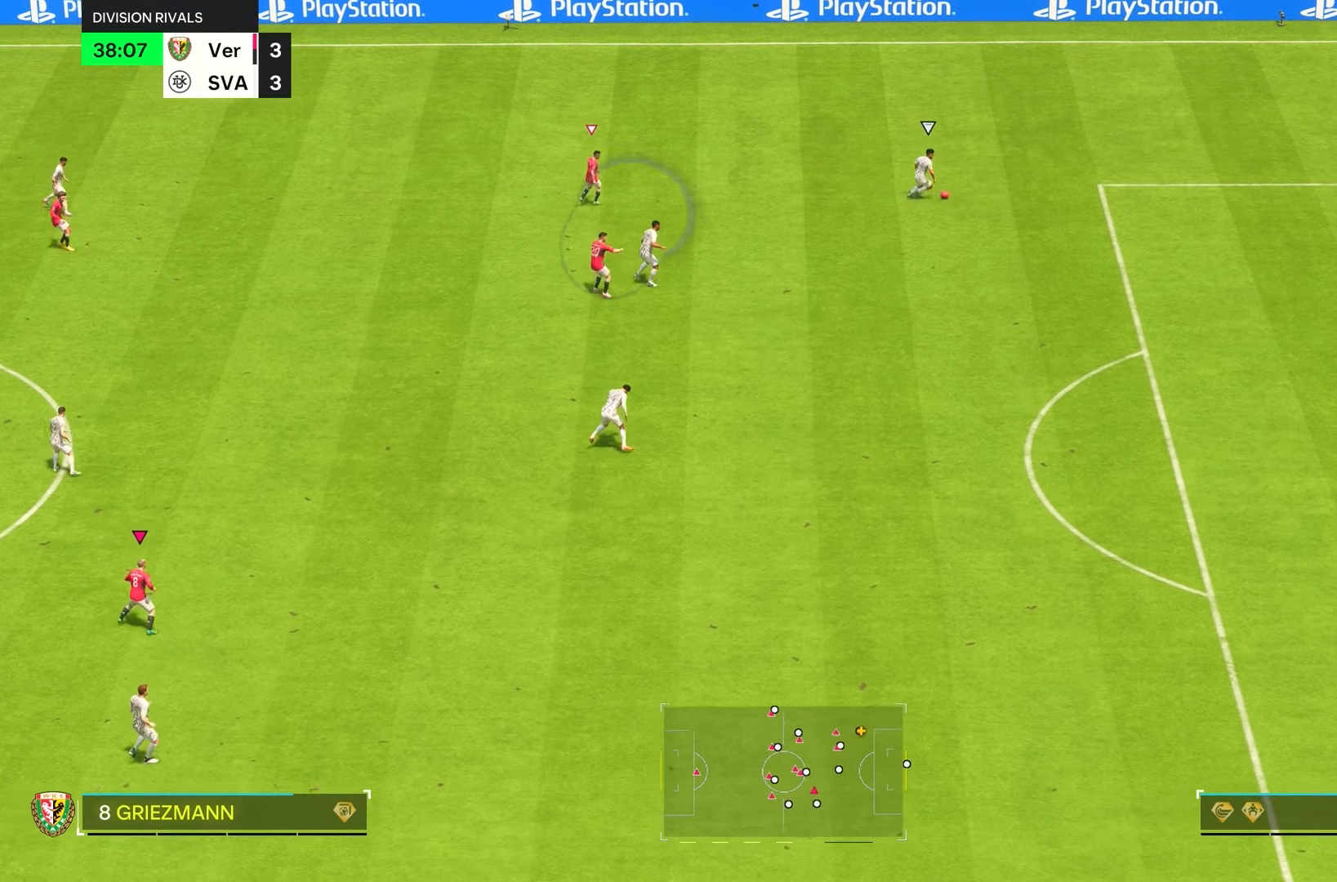
{"dt_ms": 500, "buttons": ["R2"], "left_stick": "down-right", "right_stick": "center", "events": [[167, "right_stick", "right"], [350, "right_stick", "center"]]}
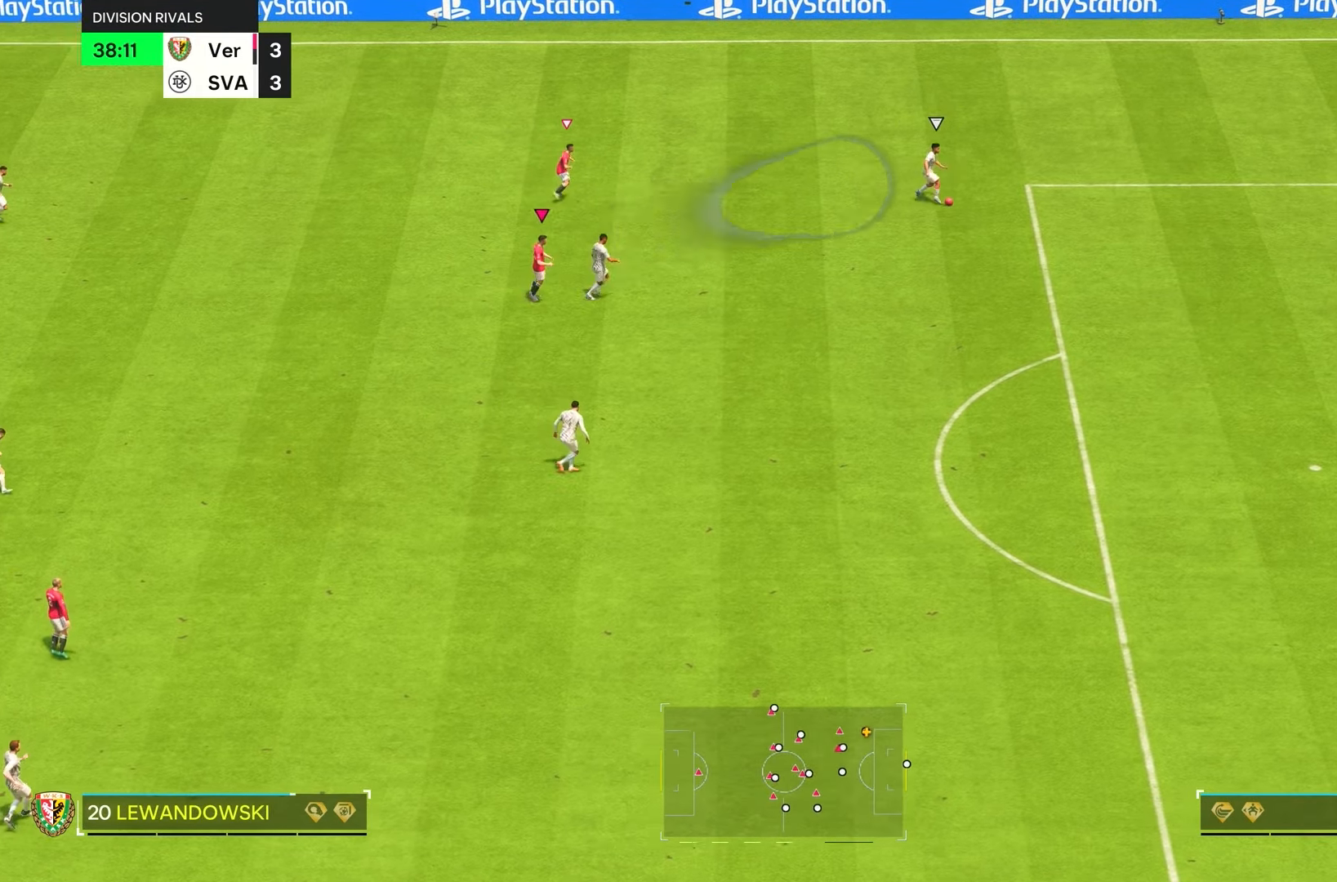
{"dt_ms": 500, "buttons": ["R2"], "left_stick": "down-right", "right_stick": "center", "events": []}
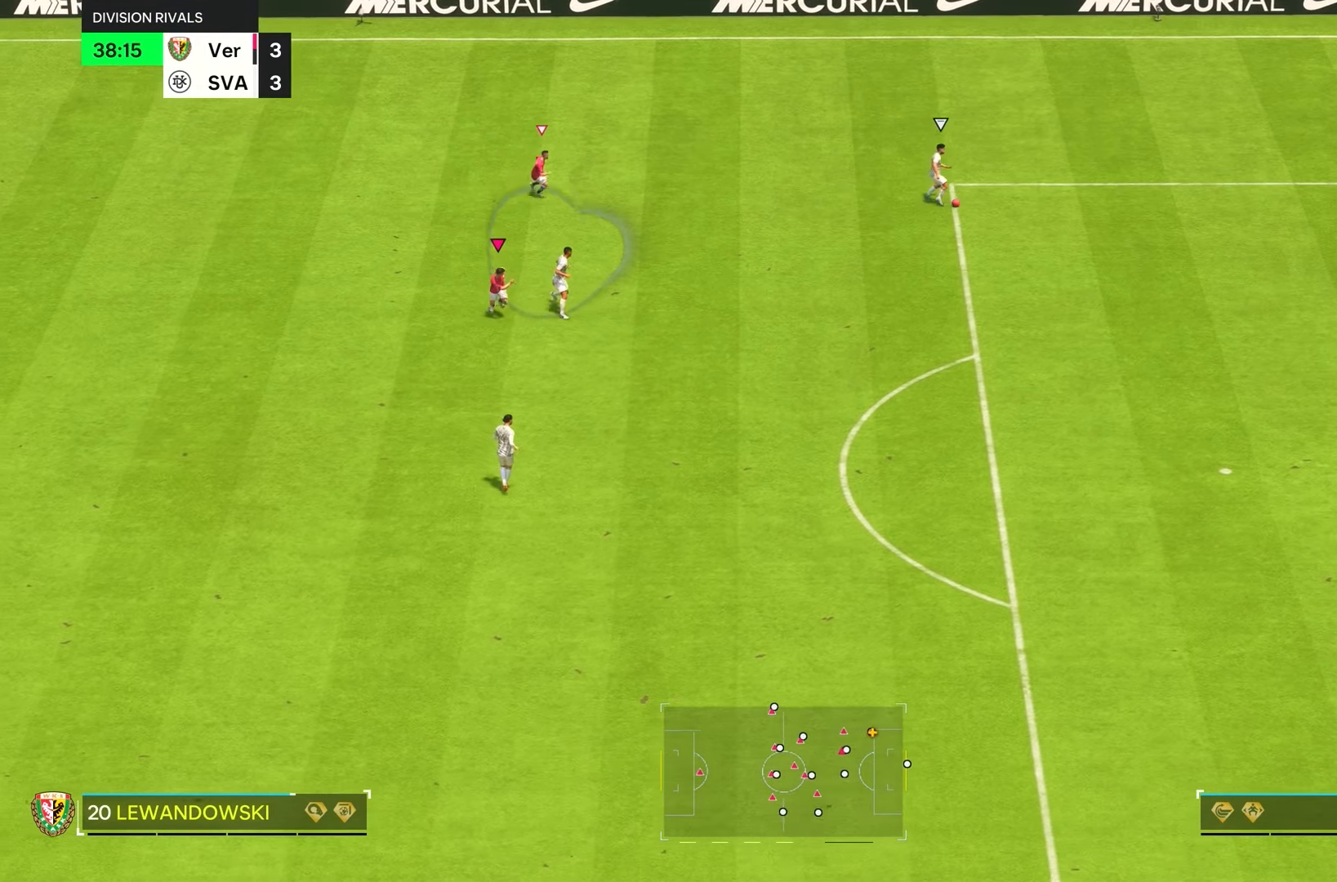
{"dt_ms": 500, "buttons": ["R2"], "left_stick": "down-right", "right_stick": "up", "events": [[500, "right_stick", "up"]]}
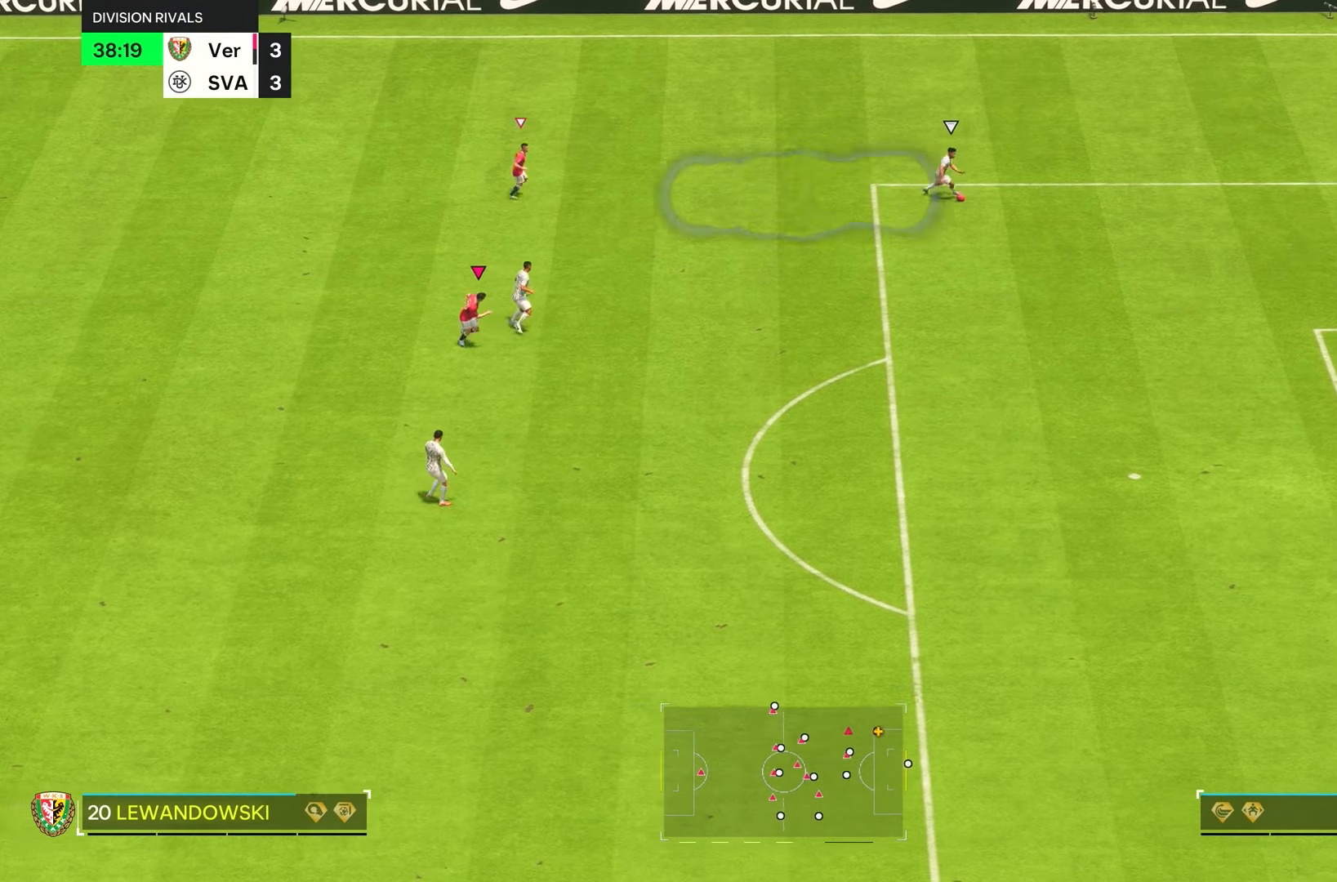
{"dt_ms": 500, "buttons": ["R2"], "left_stick": "right", "right_stick": "down", "events": [[17, "right_stick", "up-right"], [83, "left_stick", "right"], [217, "right_stick", "center"], [350, "right_stick", "down"]]}
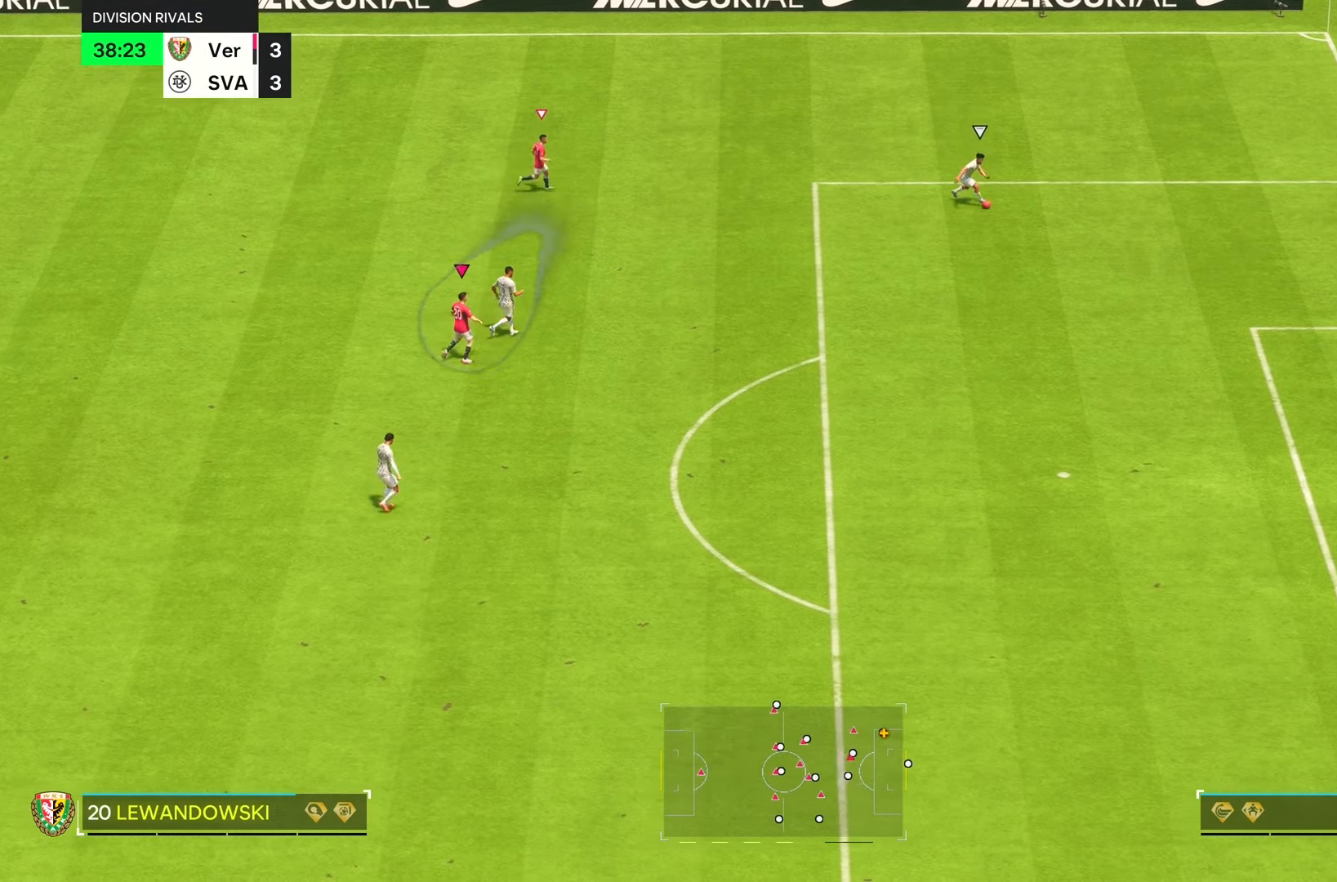
{"dt_ms": 500, "buttons": ["R2"], "left_stick": "down-right", "right_stick": "center", "events": [[83, "left_stick", "down-right"], [100, "right_stick", "center"], [150, "R1", "down"], [500, "R1", "up"]]}
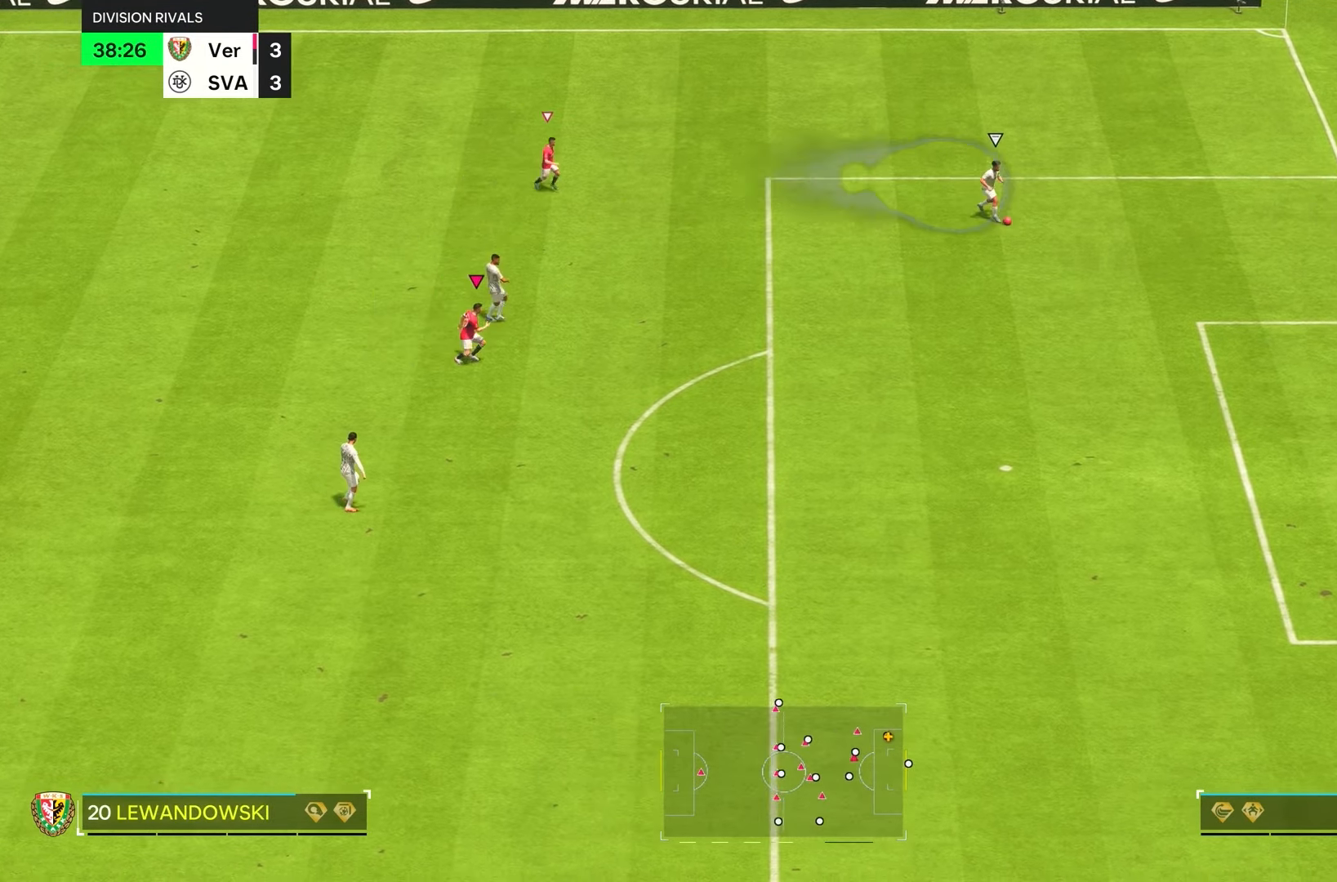
{"dt_ms": 500, "buttons": ["L2"], "left_stick": "center", "right_stick": "center", "events": [[200, "left_stick", "right"], [333, "R2", "up"], [350, "L2", "down"], [400, "left_stick", "center"]]}
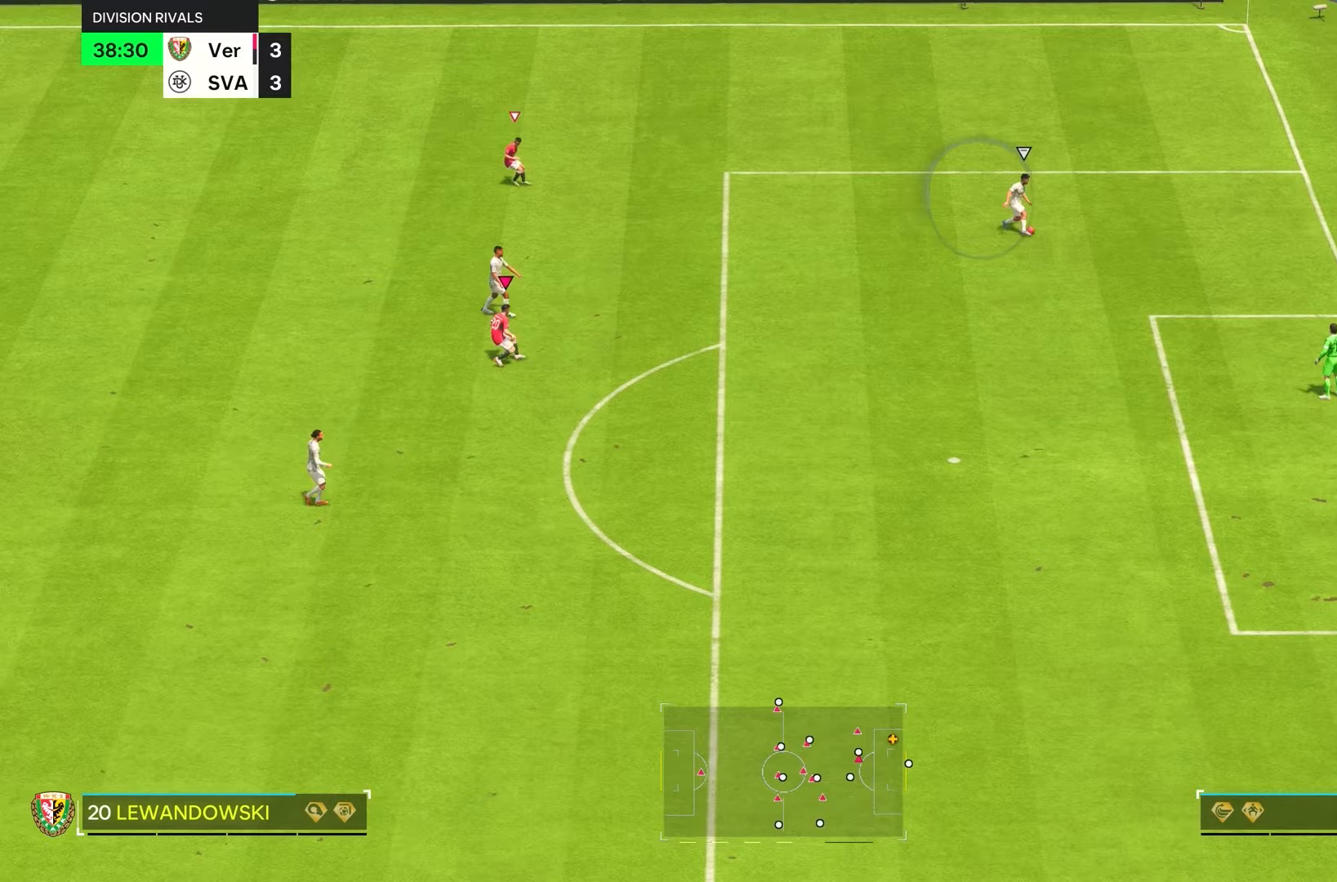
{"dt_ms": 500, "buttons": ["R1", "R2"], "left_stick": "down-right", "right_stick": "center", "events": [[50, "left_stick", "down-right"], [167, "L2", "up"], [167, "R2", "down"], [367, "R1", "down"]]}
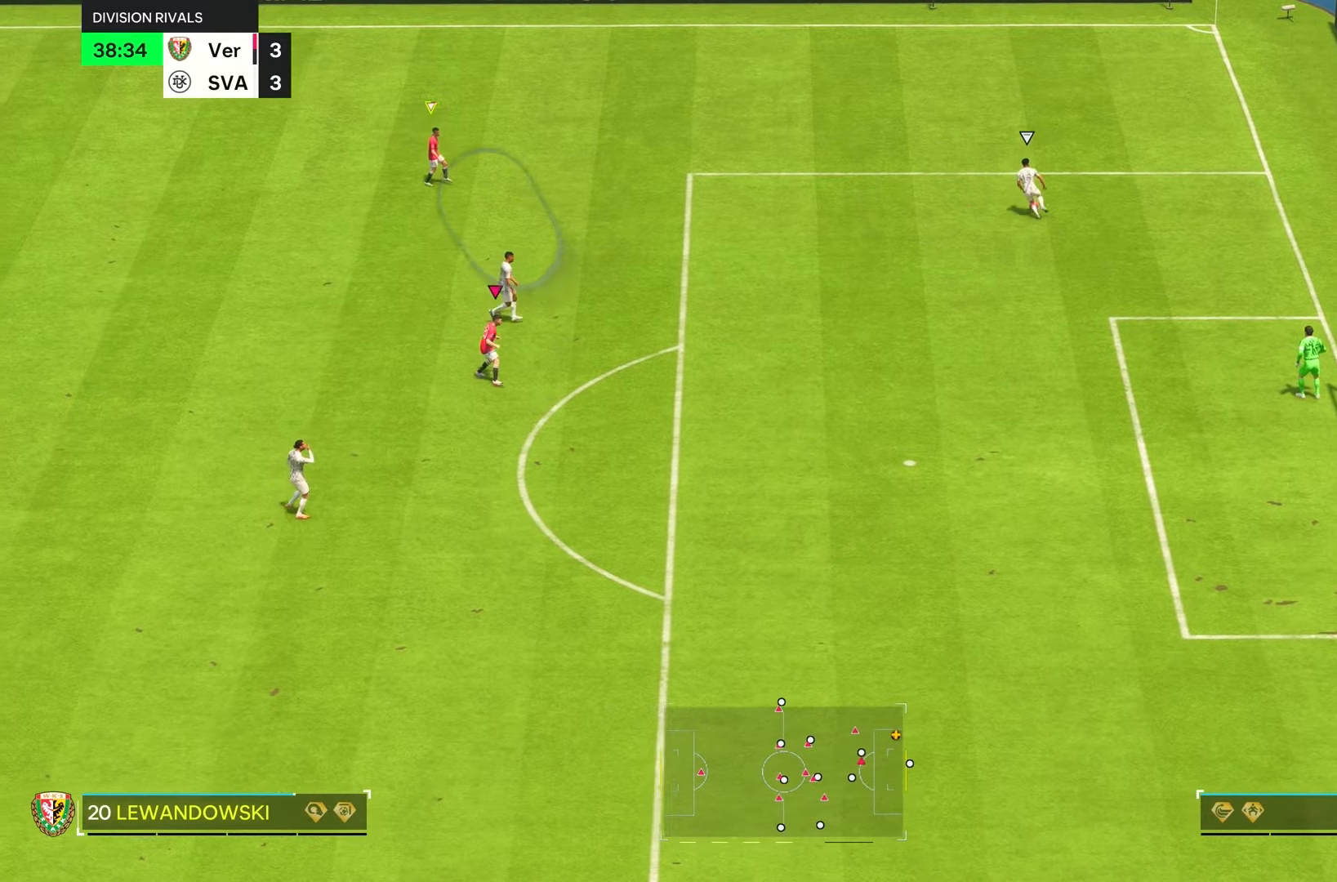
{"dt_ms": 500, "buttons": ["L2", "R2"], "left_stick": "right", "right_stick": "center"}
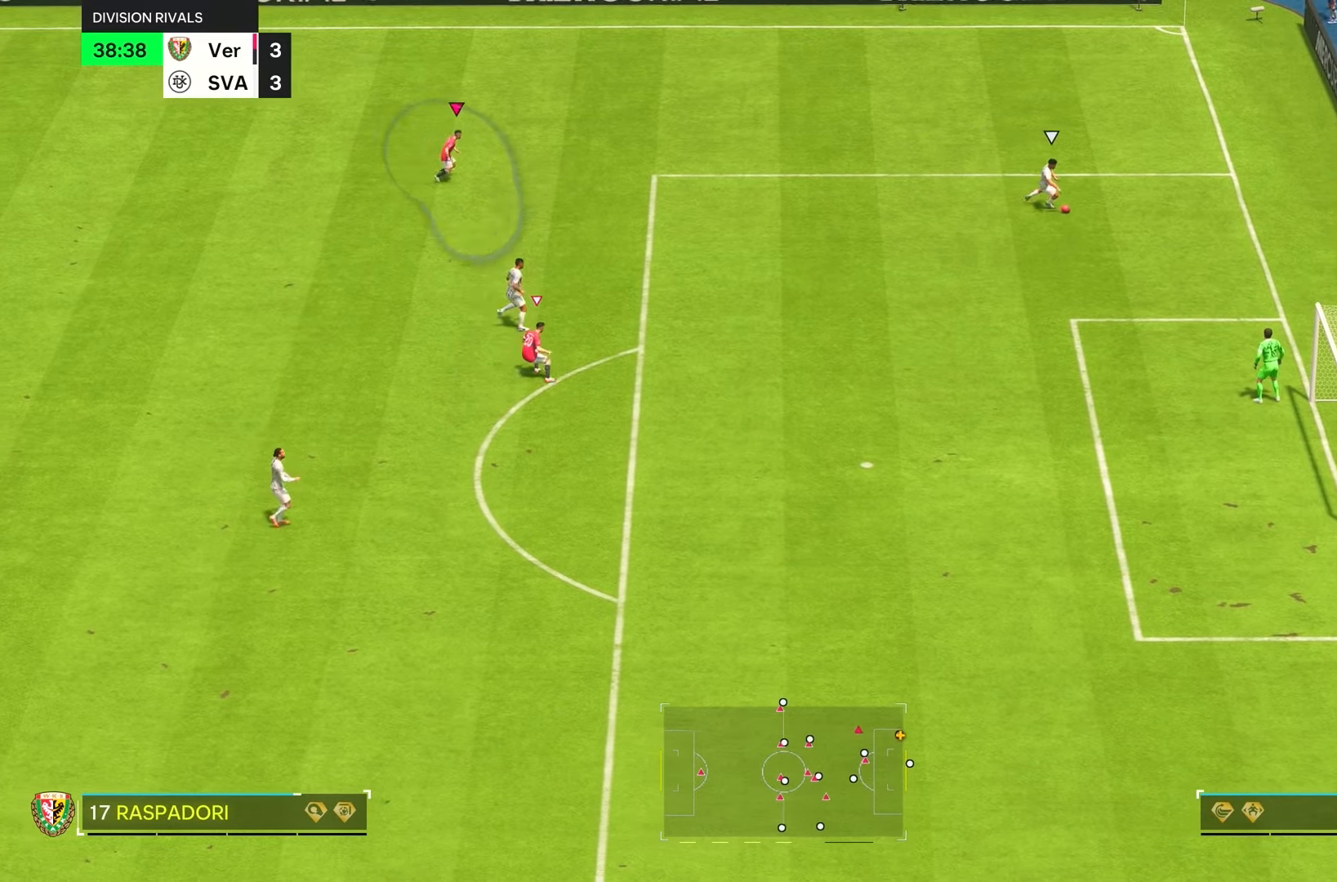
{"dt_ms": 1000, "buttons": ["R2"], "left_stick": "down-right", "right_stick": "center"}
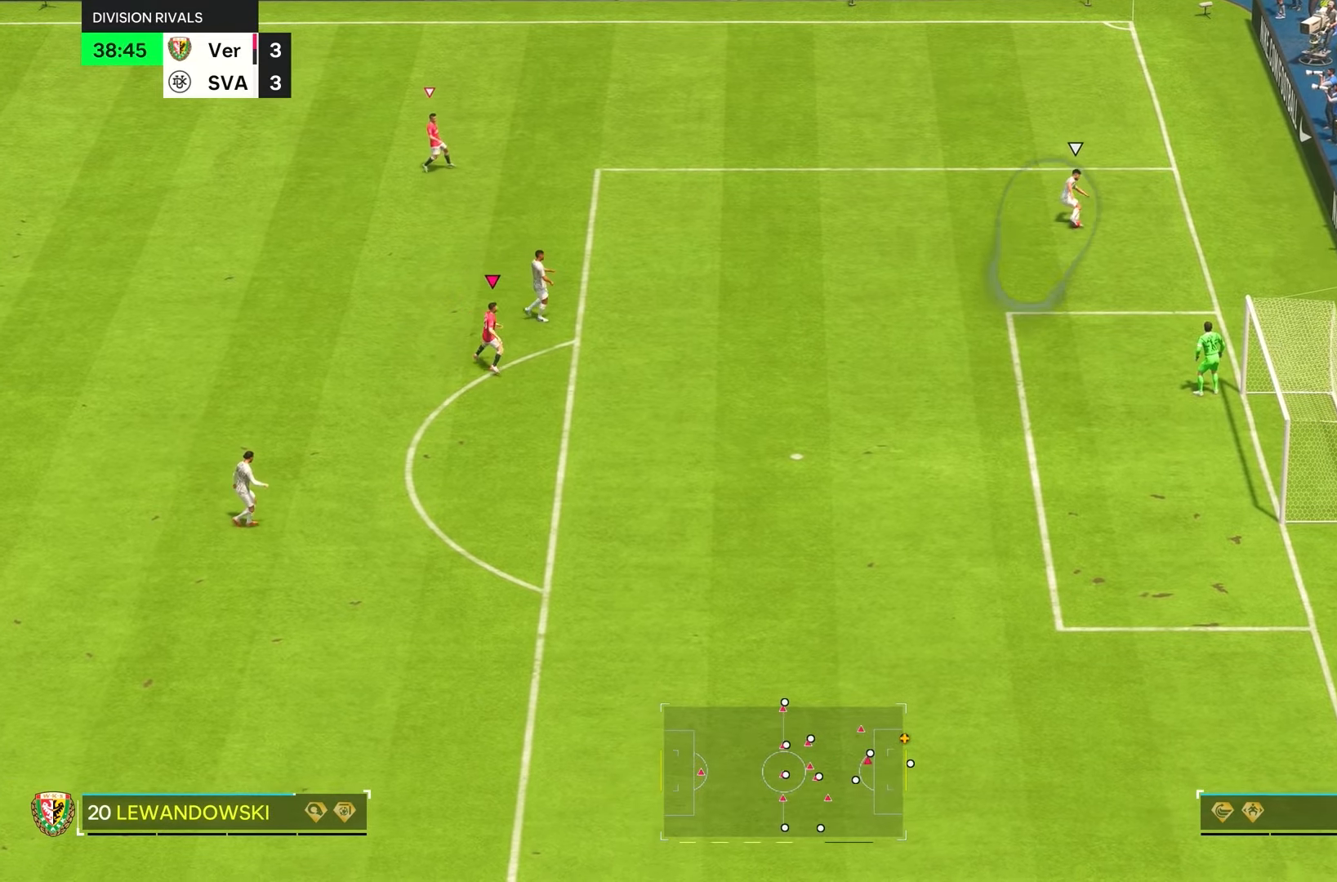
{"dt_ms": 500, "buttons": ["L2", "R2"], "left_stick": "up-right", "right_stick": "up"}
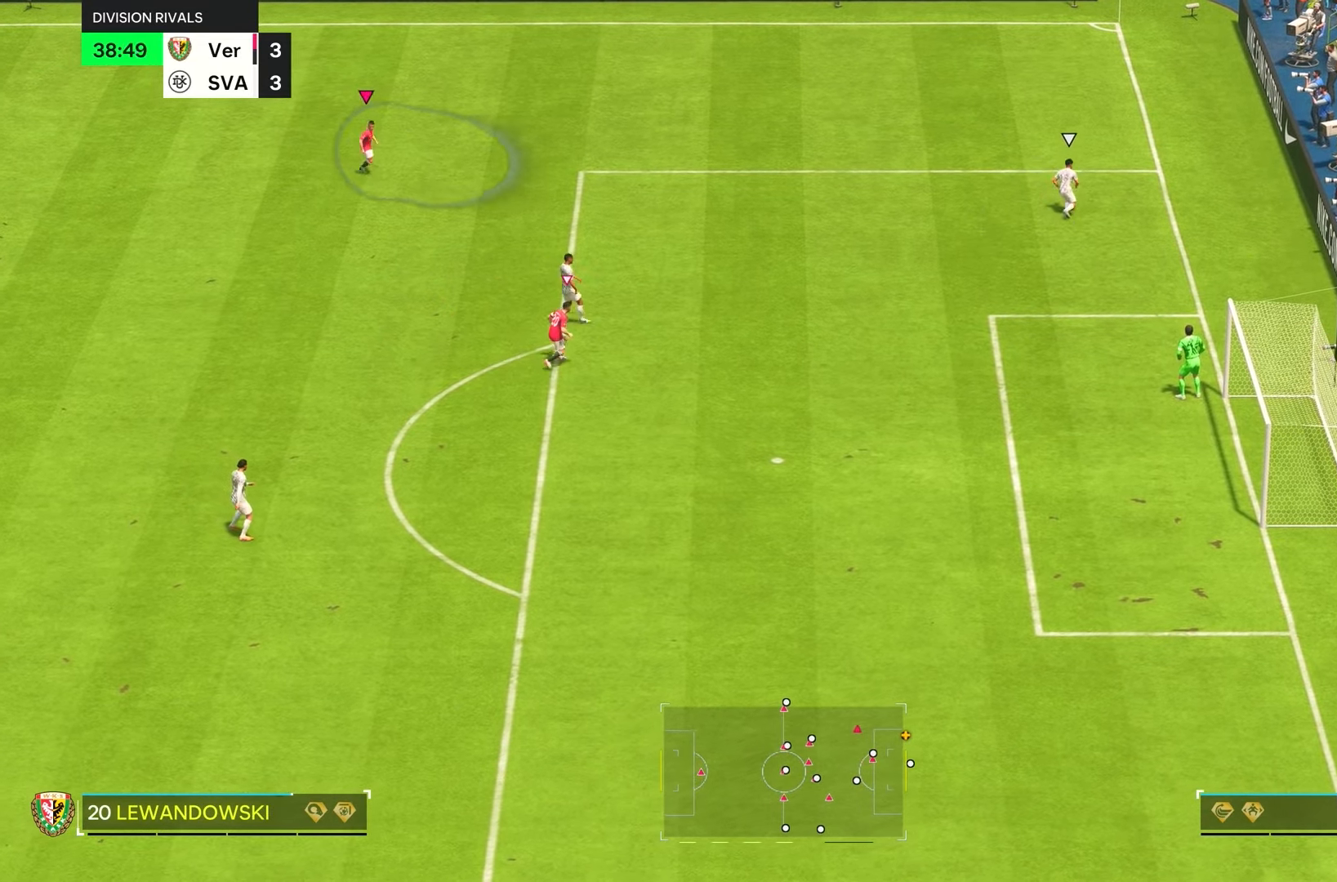
{"dt_ms": 500, "buttons": ["R1", "R2"], "left_stick": "up-right", "right_stick": "center", "events": [[17, "left_stick", "up"], [33, "left_stick", "down-right"], [233, "R1", "down"], [233, "right_stick", "down-right"], [250, "L2", "up"], [300, "left_stick", "up-right"], [333, "R2", "up"], [433, "R2", "down"], [450, "right_stick", "center"]]}